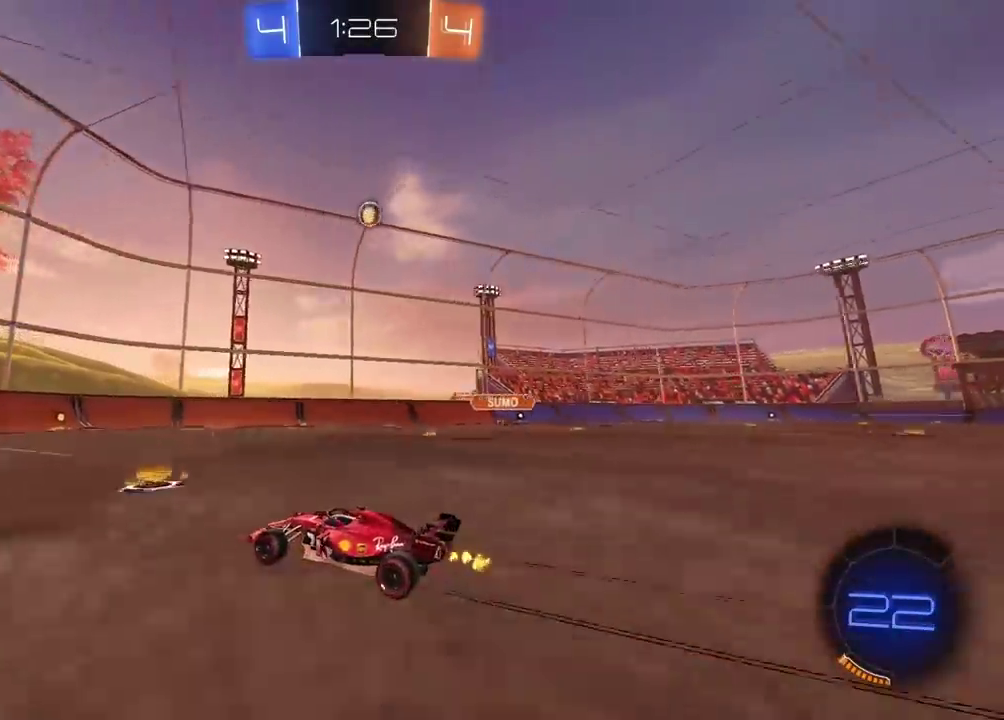
Gameplay with a controller (PlayStation layout); each line is a JSON object with the inputs held at the frame after it. "events" lists button and stick changes between this image and that frame as [ms after this image, input, new state], when the widget could be followed in between. This document gives stick clicks only as held states, not as events. Not read: L1.
{"buttons": [], "left_stick": "center", "right_stick": "center", "events": [[283, "left_stick", "right"], [433, "left_stick", "center"], [483, "R2", "up"]]}
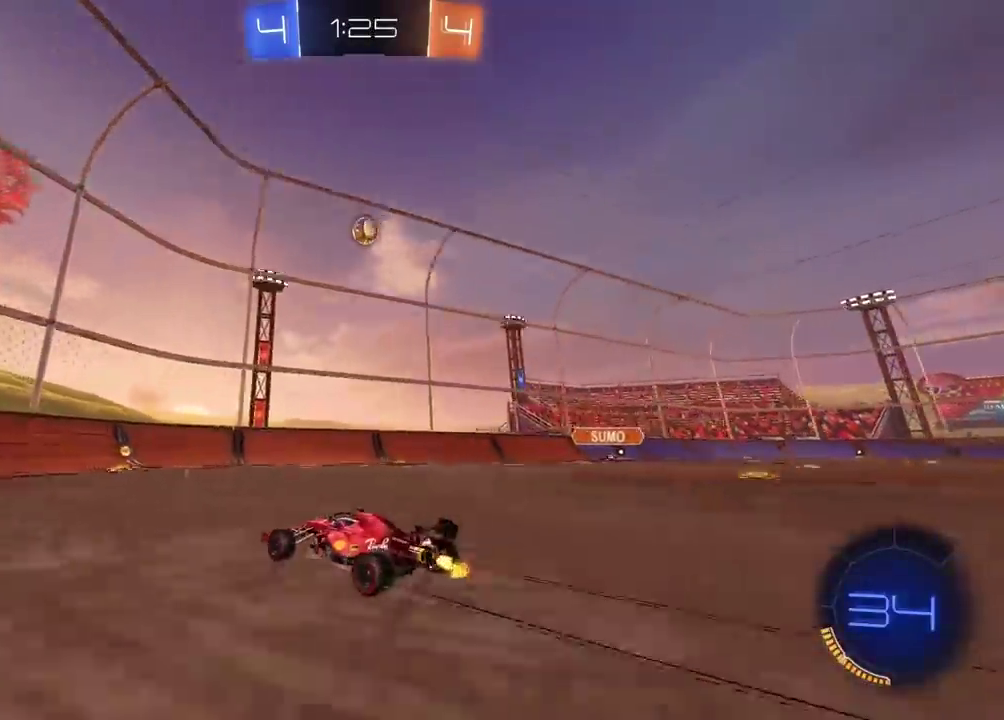
{"buttons": ["TRIANGLE"], "left_stick": "right", "right_stick": "center", "events": [[417, "left_stick", "right"], [467, "TRIANGLE", "down"]]}
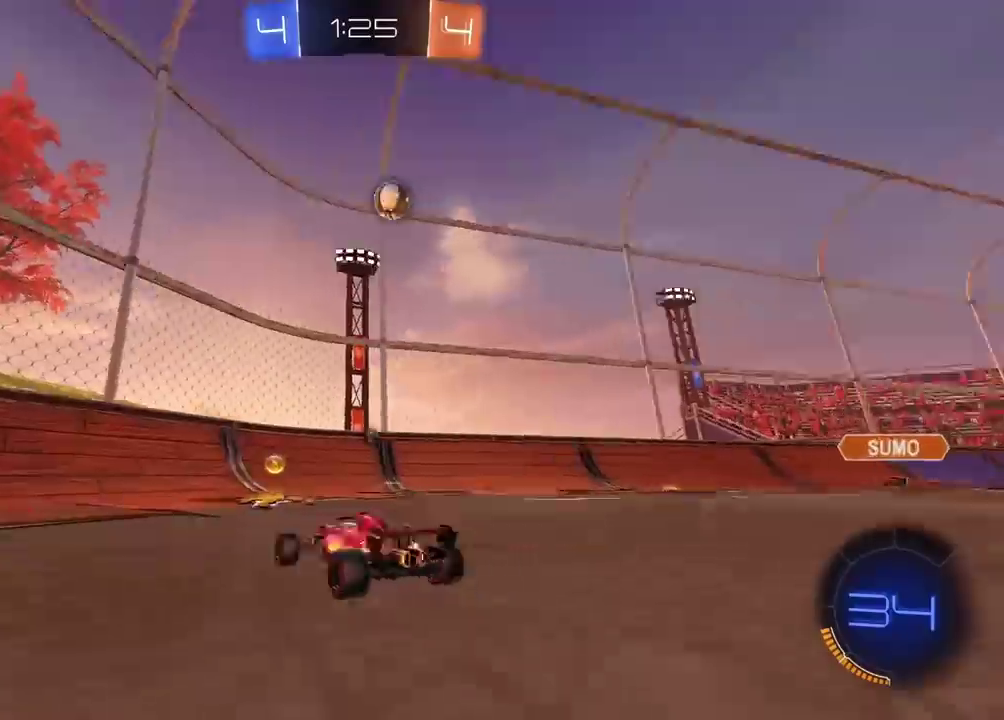
{"buttons": ["R2"], "left_stick": "right", "right_stick": "center", "events": [[83, "TRIANGLE", "up"], [433, "R2", "down"]]}
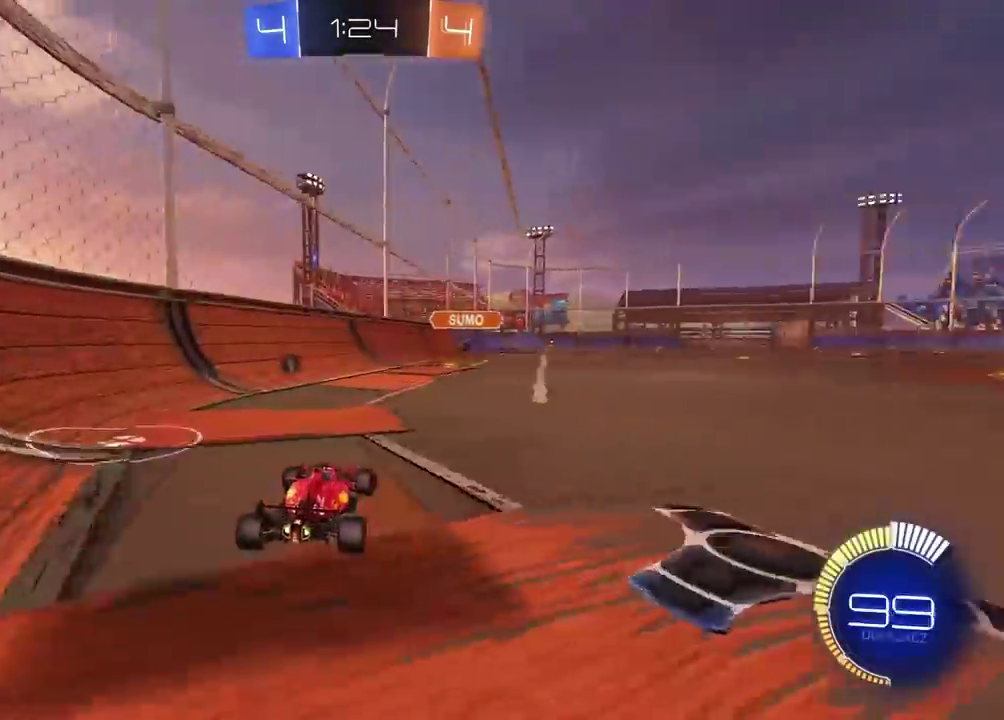
{"buttons": ["L2"], "left_stick": "left", "right_stick": "center", "events": [[133, "R2", "up"], [167, "L2", "down"], [250, "left_stick", "center"], [483, "left_stick", "left"]]}
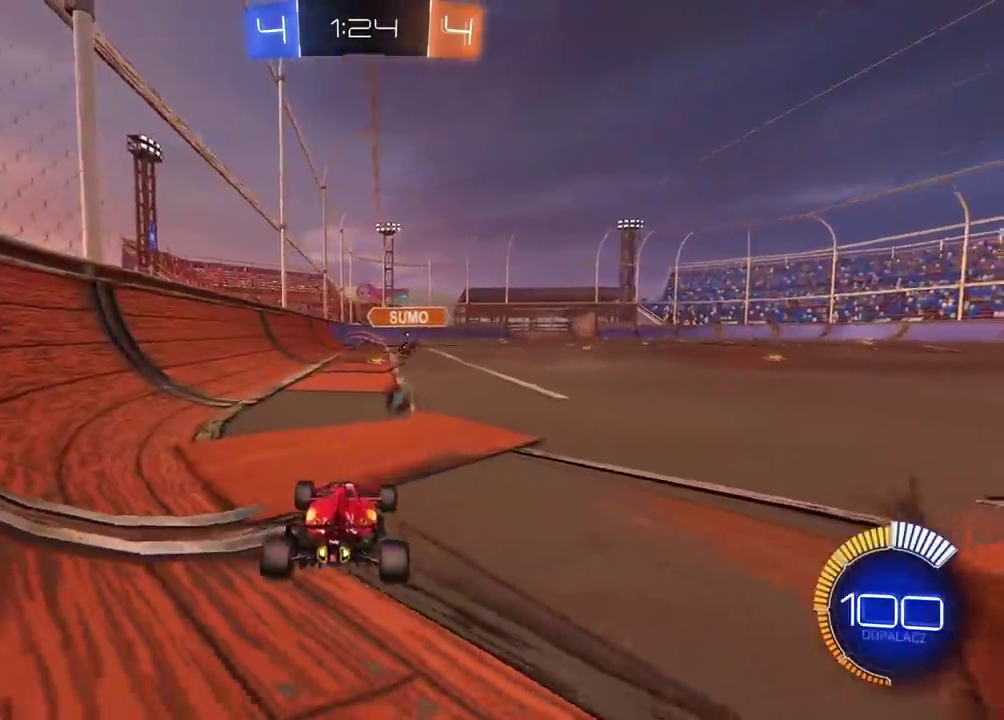
{"buttons": ["CIRCLE", "R2"], "left_stick": "right", "right_stick": "center", "events": [[100, "left_stick", "center"], [150, "L2", "up"], [183, "left_stick", "right"], [217, "TRIANGLE", "down"], [233, "R2", "down"], [300, "TRIANGLE", "up"], [400, "CIRCLE", "down"]]}
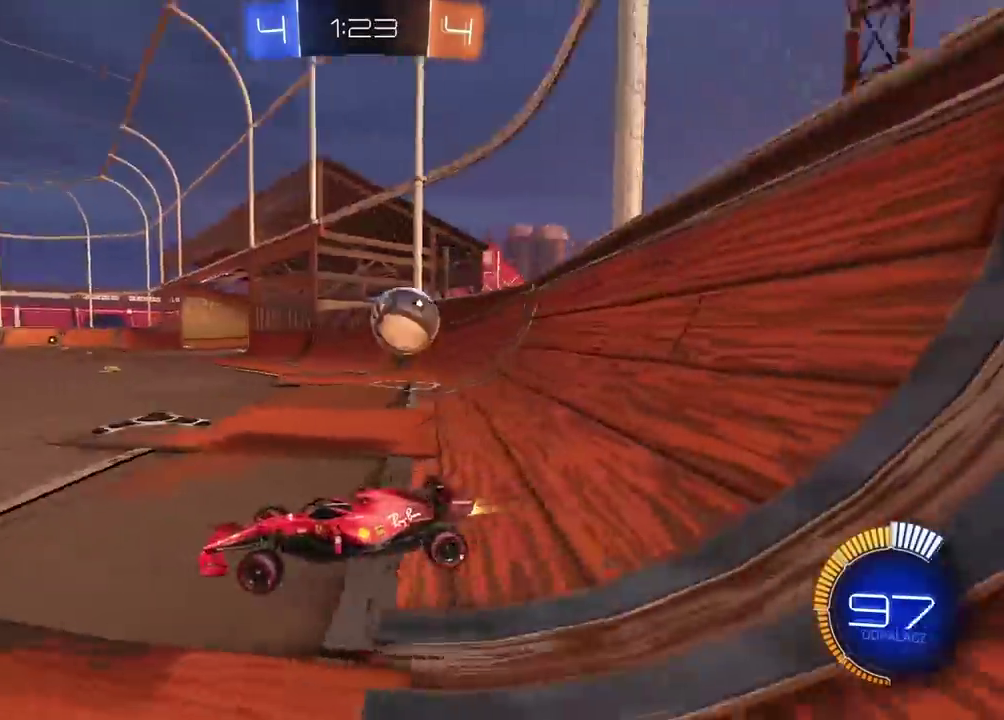
{"buttons": ["R2"], "left_stick": "center", "right_stick": "center", "events": [[183, "left_stick", "center"], [217, "CIRCLE", "up"], [233, "left_stick", "right"], [400, "left_stick", "center"]]}
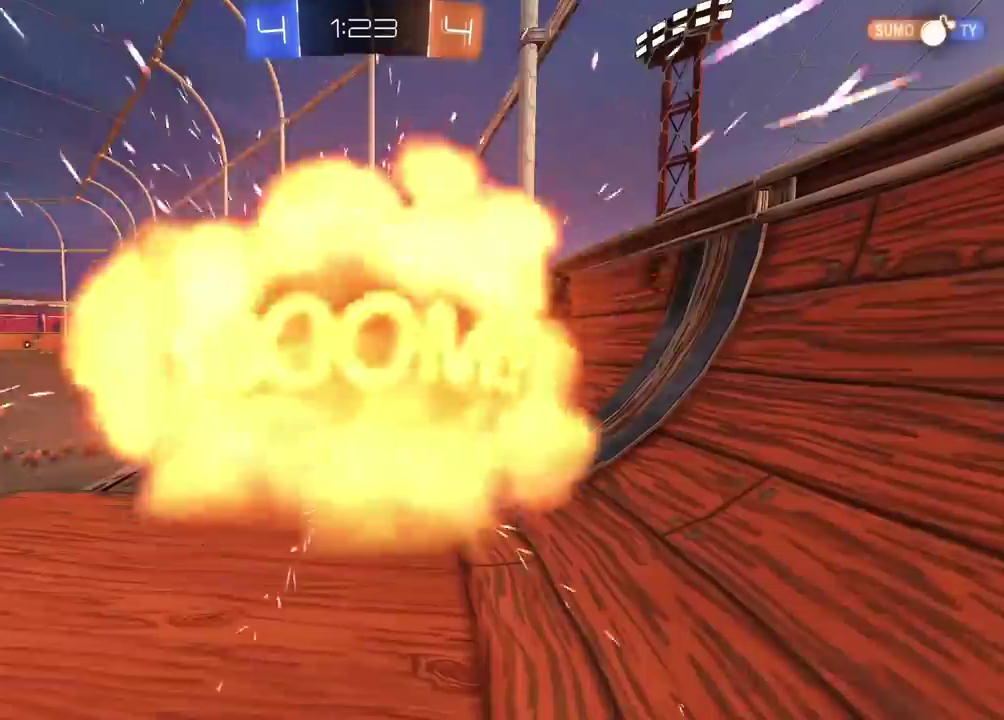
{"buttons": [], "left_stick": "center", "right_stick": "center", "events": [[17, "R2", "up"]]}
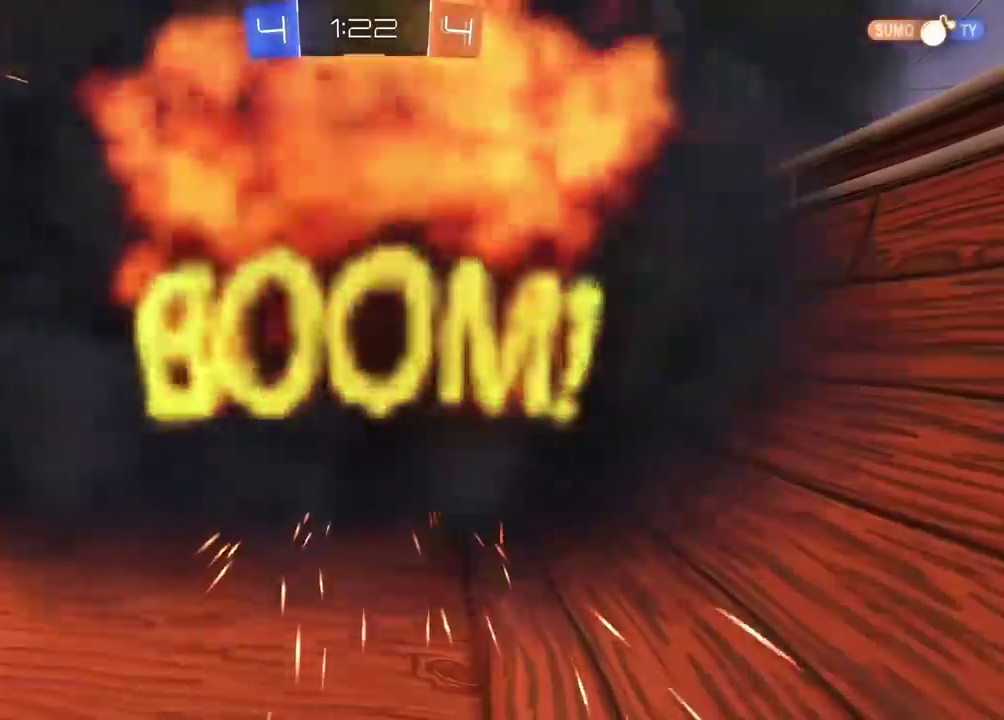
{"buttons": [], "left_stick": "center", "right_stick": "center", "events": []}
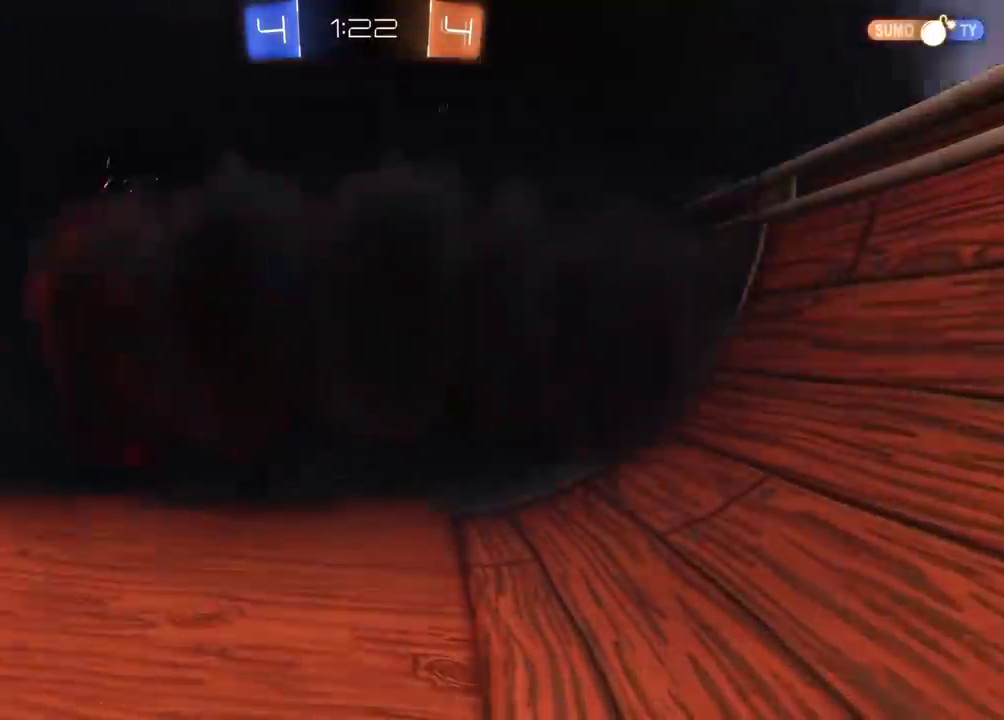
{"buttons": [], "left_stick": "center", "right_stick": "center", "events": []}
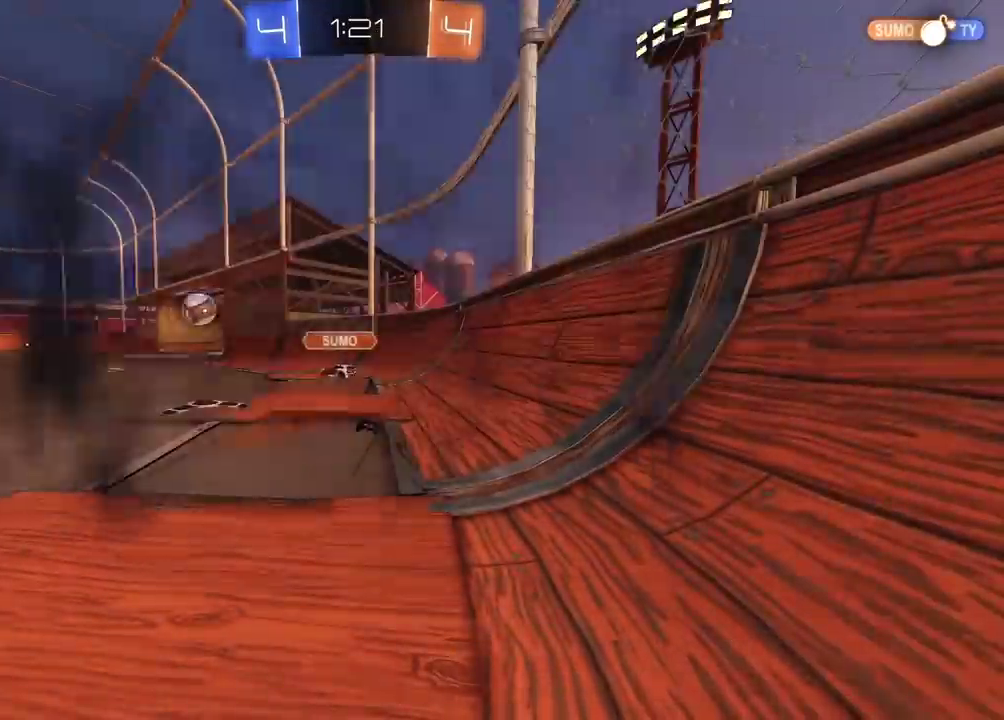
{"buttons": [], "left_stick": "center", "right_stick": "center", "events": []}
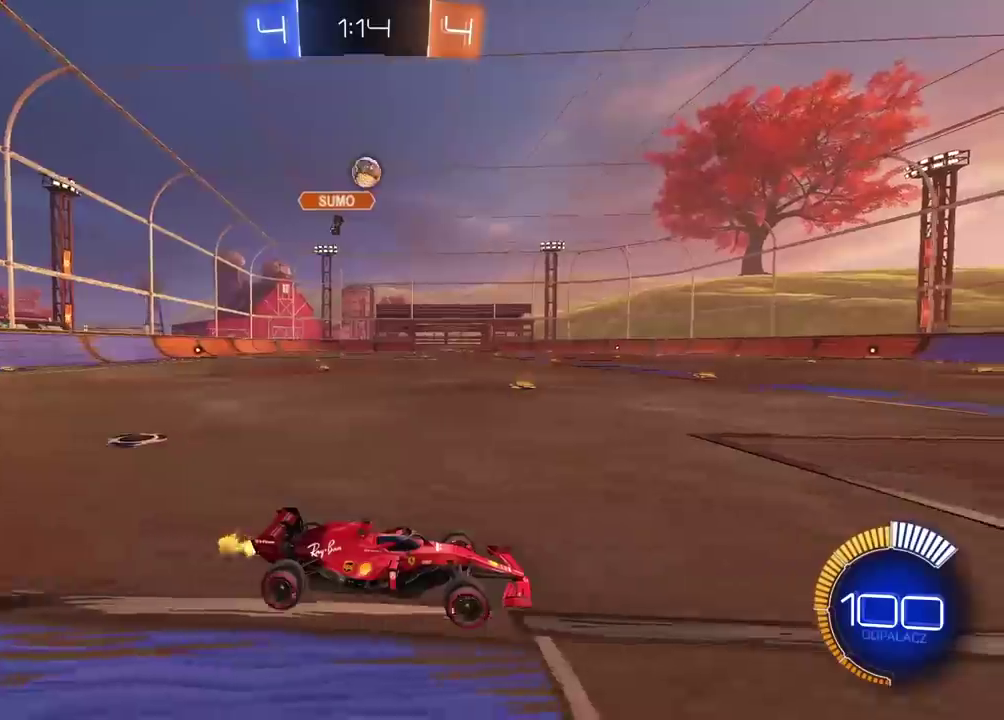
{"buttons": ["R2"], "left_stick": "center", "right_stick": "center", "events": [[233, "R2", "down"]]}
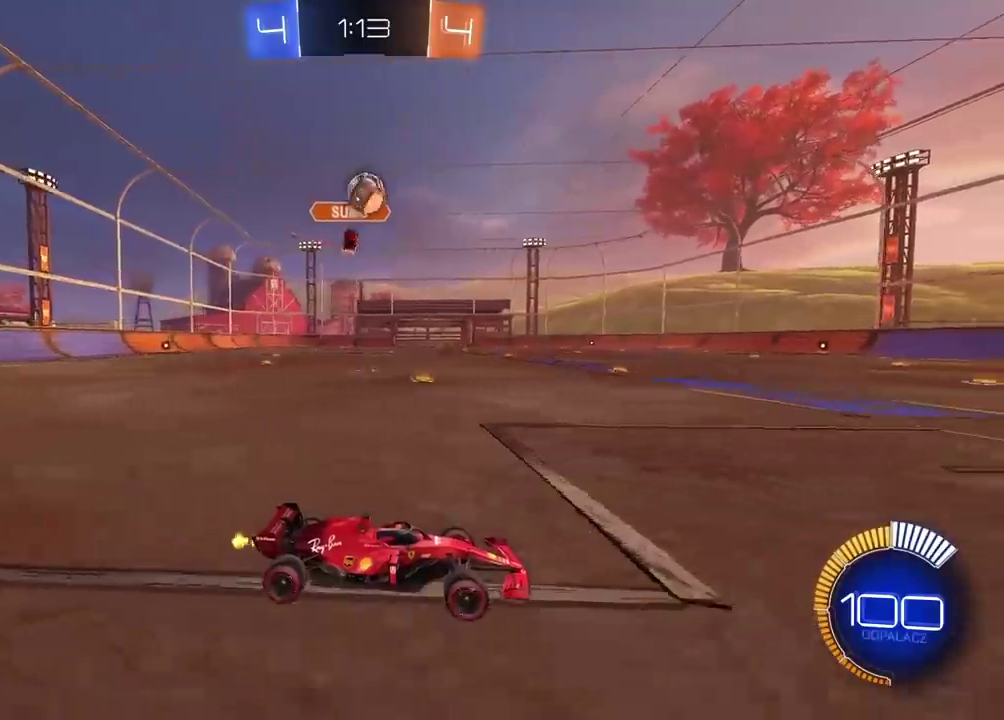
{"buttons": [], "left_stick": "left", "right_stick": "center", "events": [[150, "R2", "up"], [367, "left_stick", "left"]]}
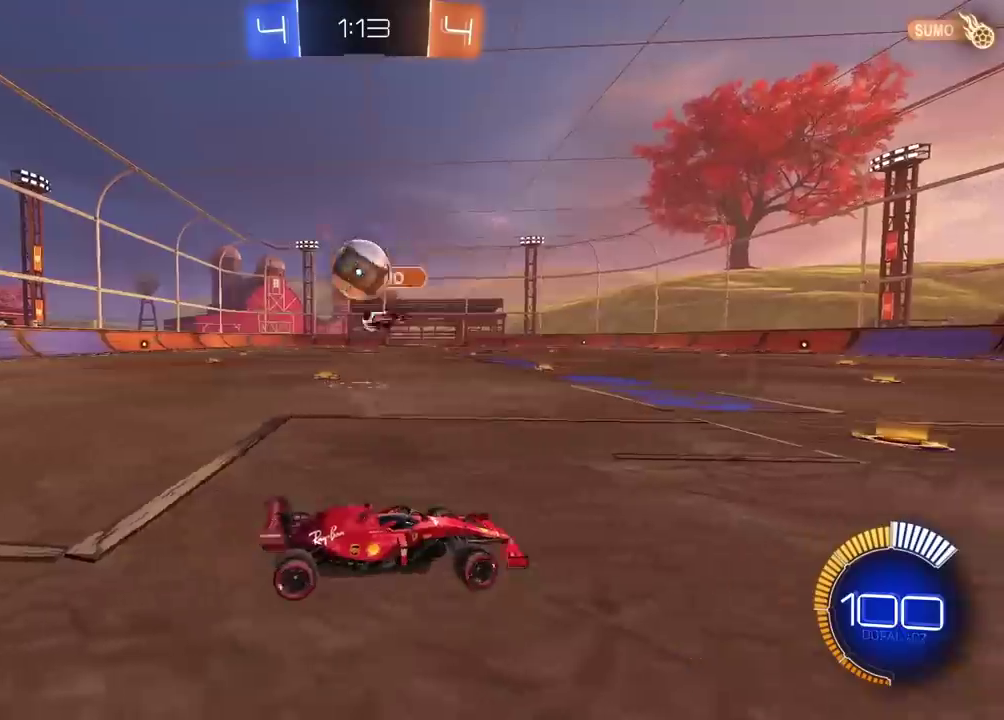
{"buttons": ["R2"], "left_stick": "up-left", "right_stick": "center", "events": [[67, "L2", "down"], [150, "CROSS", "down"], [167, "left_stick", "down-left"], [200, "L2", "up"], [233, "R2", "down"], [250, "CIRCLE", "down"], [317, "left_stick", "center"], [383, "CROSS", "up"], [417, "left_stick", "up-left"], [450, "CIRCLE", "up"]]}
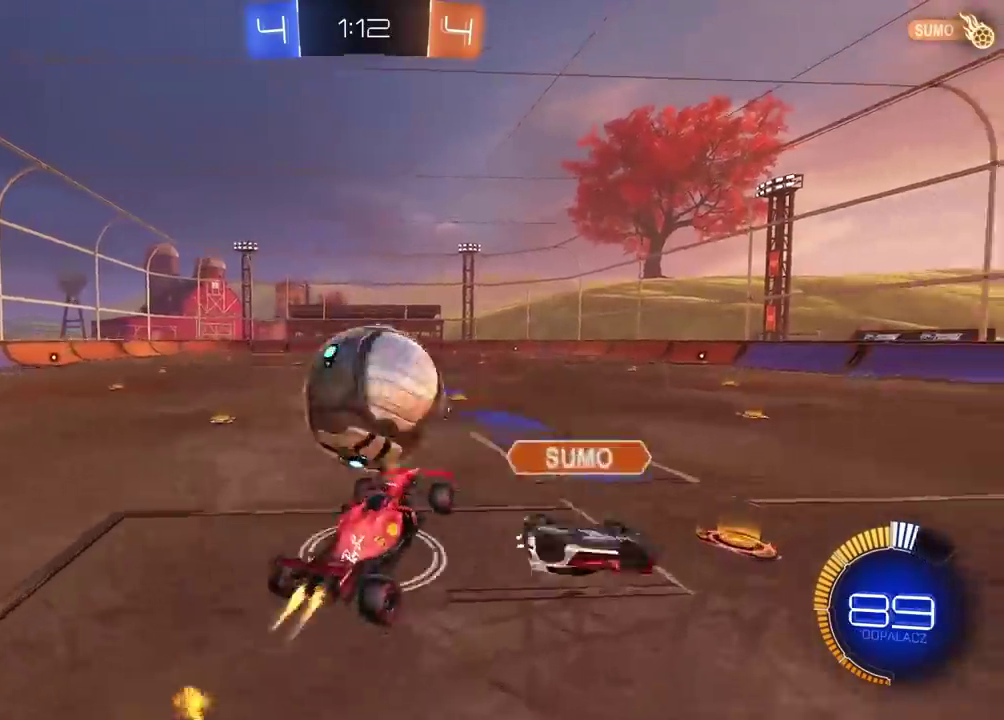
{"buttons": ["R2"], "left_stick": "center", "right_stick": "center", "events": [[17, "CIRCLE", "down"], [17, "CROSS", "down"], [183, "CIRCLE", "up"], [183, "CROSS", "up"], [200, "left_stick", "center"], [250, "R2", "up"], [500, "R2", "down"]]}
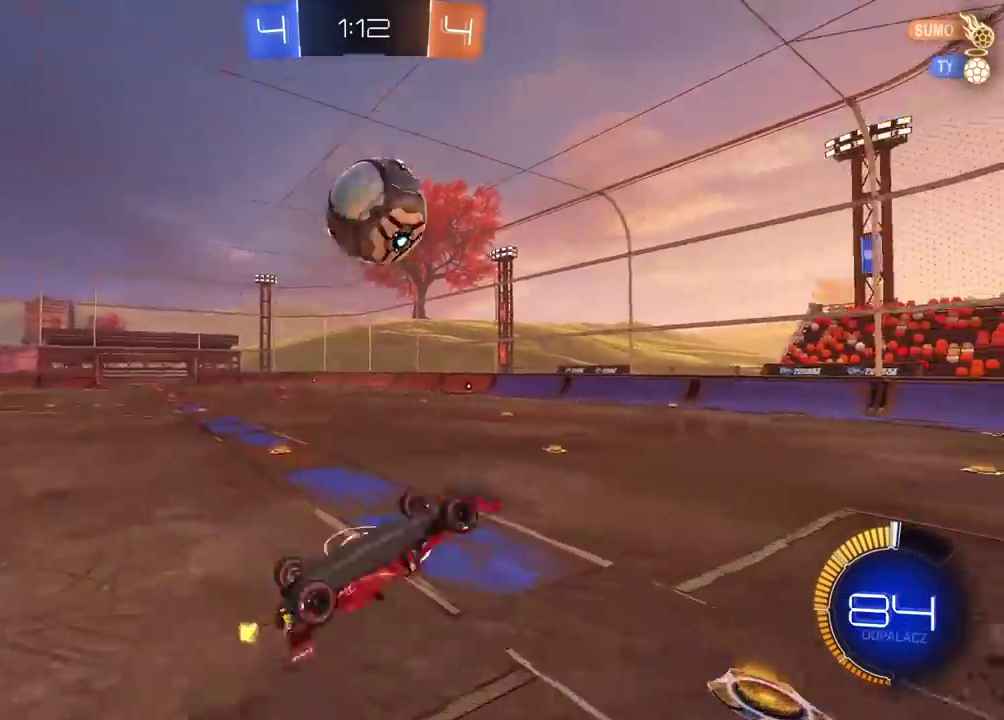
{"buttons": ["CIRCLE", "R2"], "left_stick": "center", "right_stick": "center", "events": [[33, "left_stick", "up-left"], [283, "left_stick", "center"], [300, "CIRCLE", "down"]]}
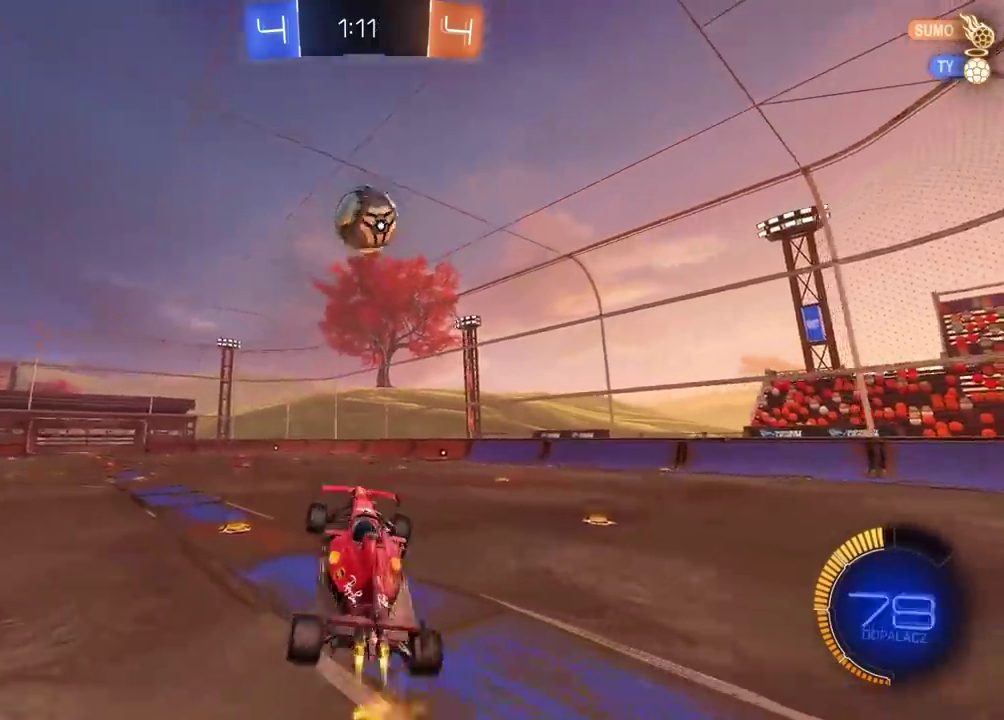
{"buttons": ["CIRCLE", "R2"], "left_stick": "right", "right_stick": "center", "events": [[33, "TRIANGLE", "down"], [167, "TRIANGLE", "up"], [467, "left_stick", "right"]]}
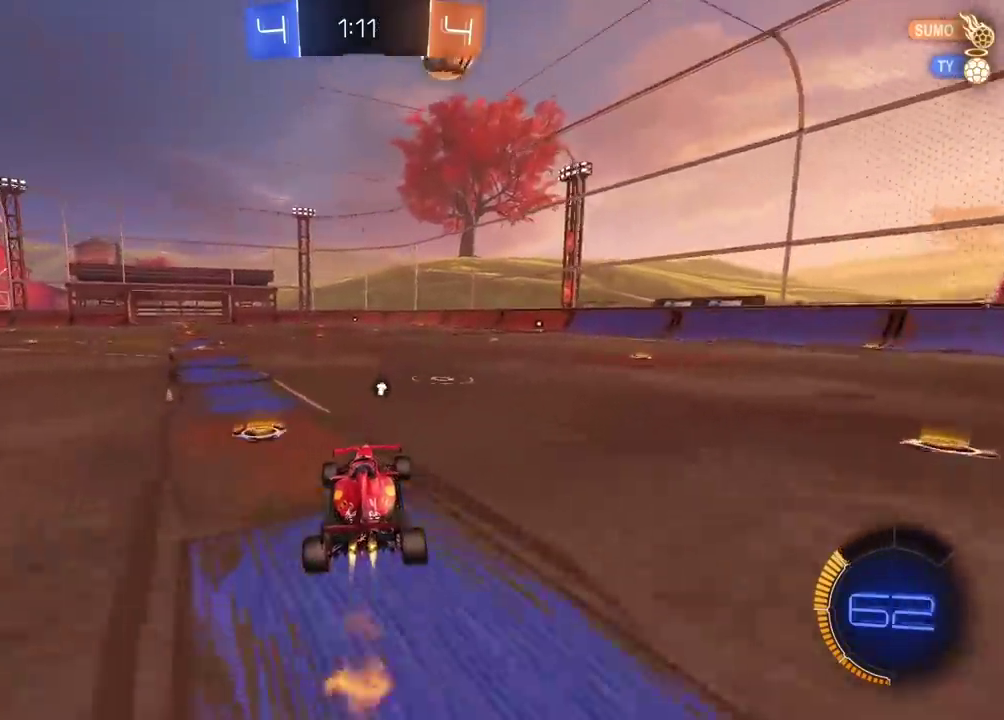
{"buttons": ["CIRCLE", "R2"], "left_stick": "center", "right_stick": "center", "events": [[200, "left_stick", "center"]]}
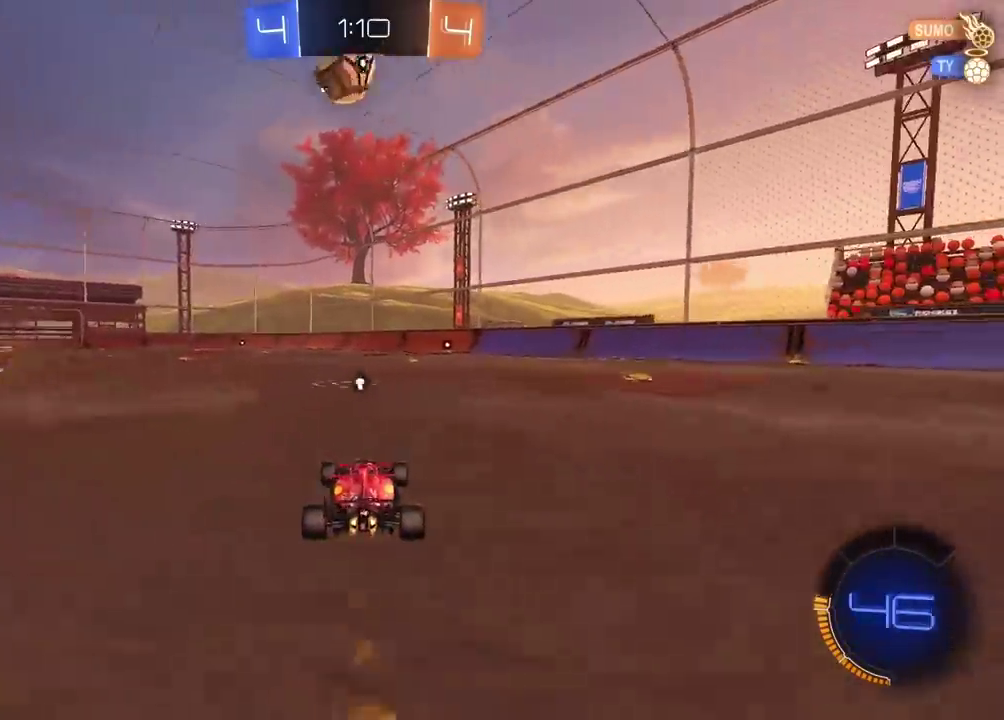
{"buttons": ["CIRCLE", "R2"], "left_stick": "center", "right_stick": "center", "events": []}
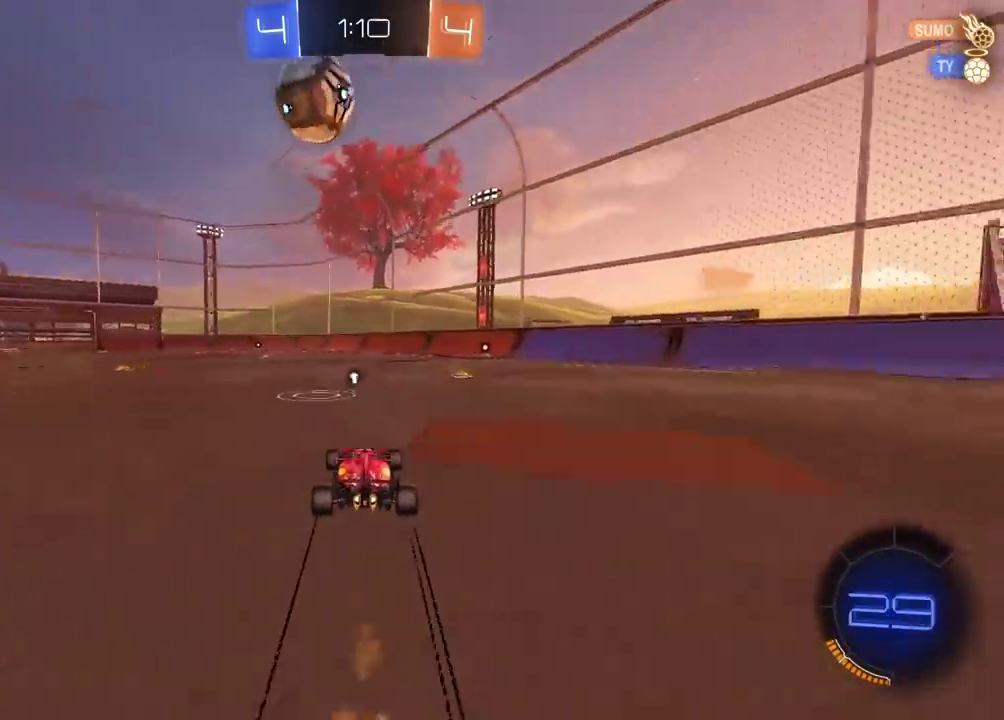
{"buttons": [], "left_stick": "center", "right_stick": "center", "events": [[233, "CIRCLE", "up"], [350, "R2", "up"], [383, "left_stick", "left"], [483, "left_stick", "center"]]}
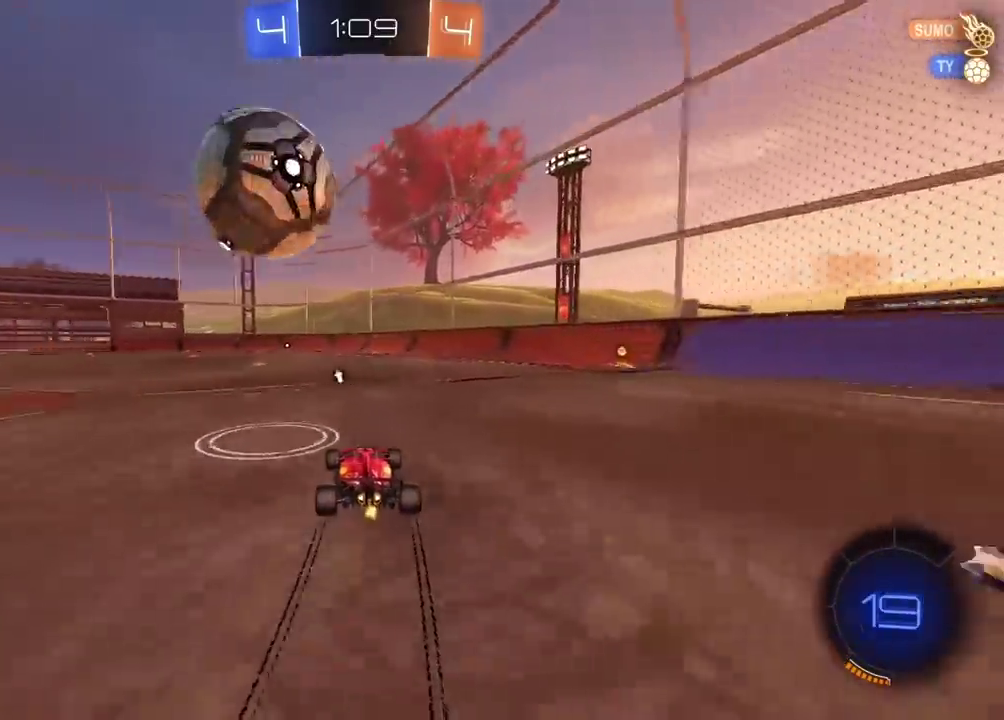
{"buttons": ["CIRCLE", "R2"], "left_stick": "left", "right_stick": "center", "events": [[150, "left_stick", "left"], [200, "L2", "down"], [283, "L2", "up"], [300, "R2", "down"], [300, "left_stick", "center"], [333, "CIRCLE", "down"], [450, "left_stick", "left"]]}
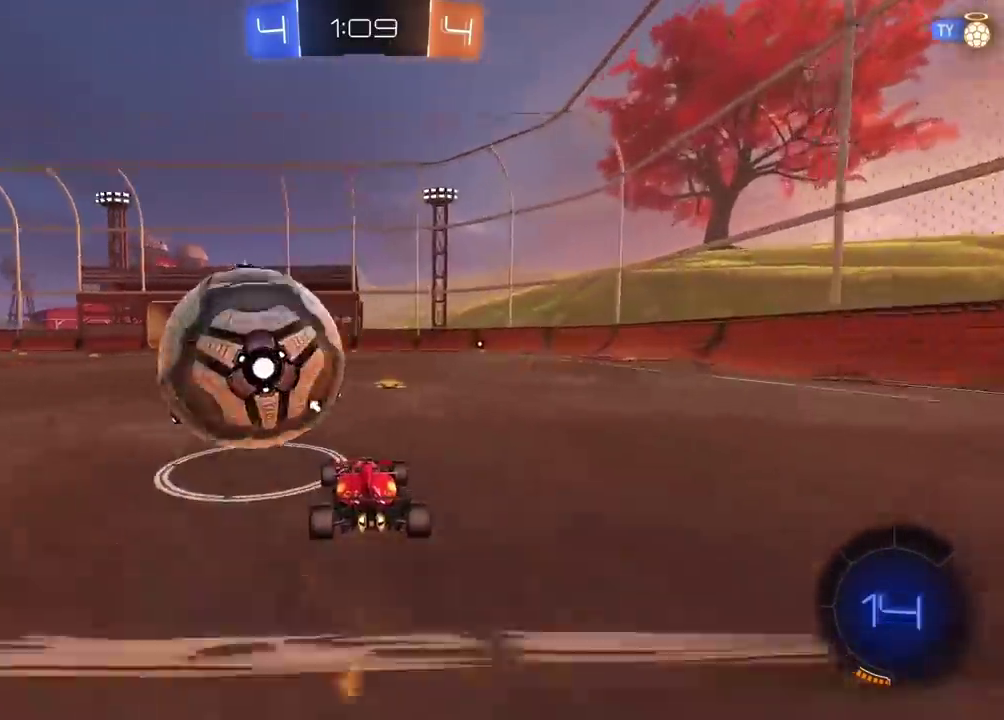
{"buttons": ["CIRCLE", "R2"], "left_stick": "center", "right_stick": "center", "events": [[33, "left_stick", "center"]]}
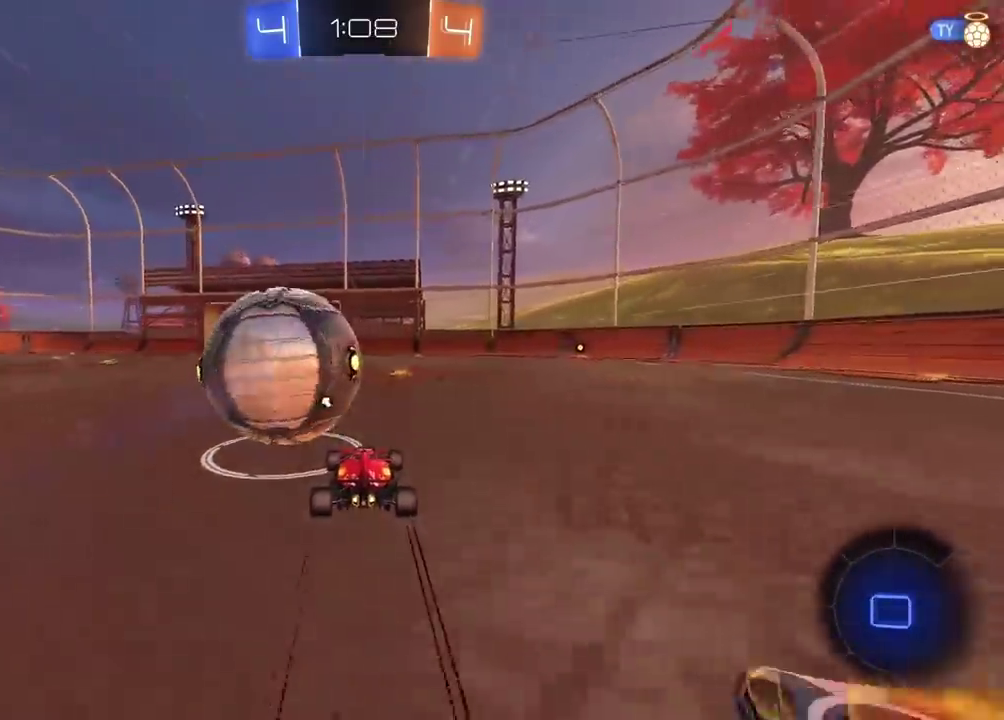
{"buttons": ["R2"], "left_stick": "center", "right_stick": "center", "events": [[67, "CIRCLE", "up"]]}